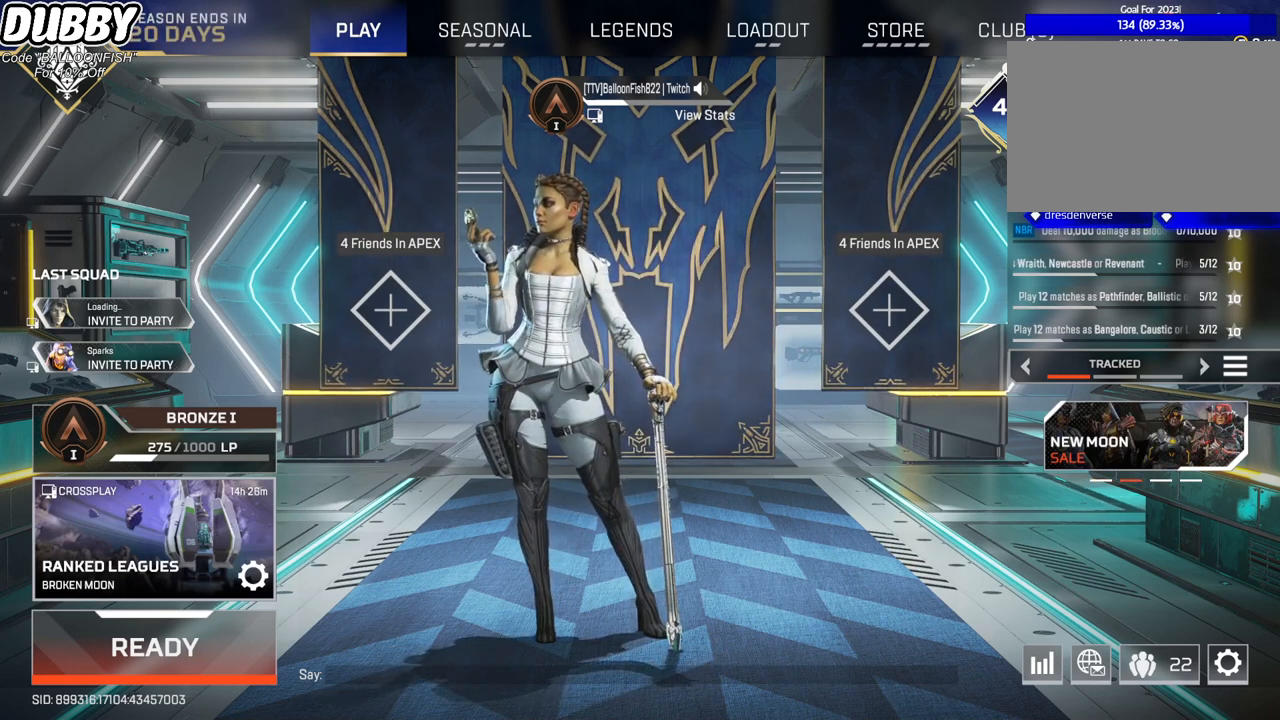
Gameplay with keyboard and mouse; each line is a JSON object with the keys and mouse buttons held at the frame after it. "events" lists presses ("down") and releases ("up") of "1", "2", "3", "4", "5", "a", "b", "c", "ctrl", "d", "e", "f", "g", "r", "s", "shift", "space", "t", "tab", "v", "w", "x", "z", "mouse_left", "mouse_wheel", "mouse_right", "mouse_mb4" and "mouse_mb5" between this image and that frame as [ms after this image, input, new state], when the widget could be followed in between. "mouse_left", "mouse_wheel", "mouse_right", "mouse_mb4", "mouse_mb5" = the "left", "wheel", "right", "mb4", "mb5" buttons of the "mouse" list. No other keys are recorded. "wheel" means that the mouse wheel is clicked or scrolled. Mouse movement is not recorded.
{"keys": [], "mouse": [], "events": [[200, "mouse_left", "down"], [233, "mouse_left", "up"]]}
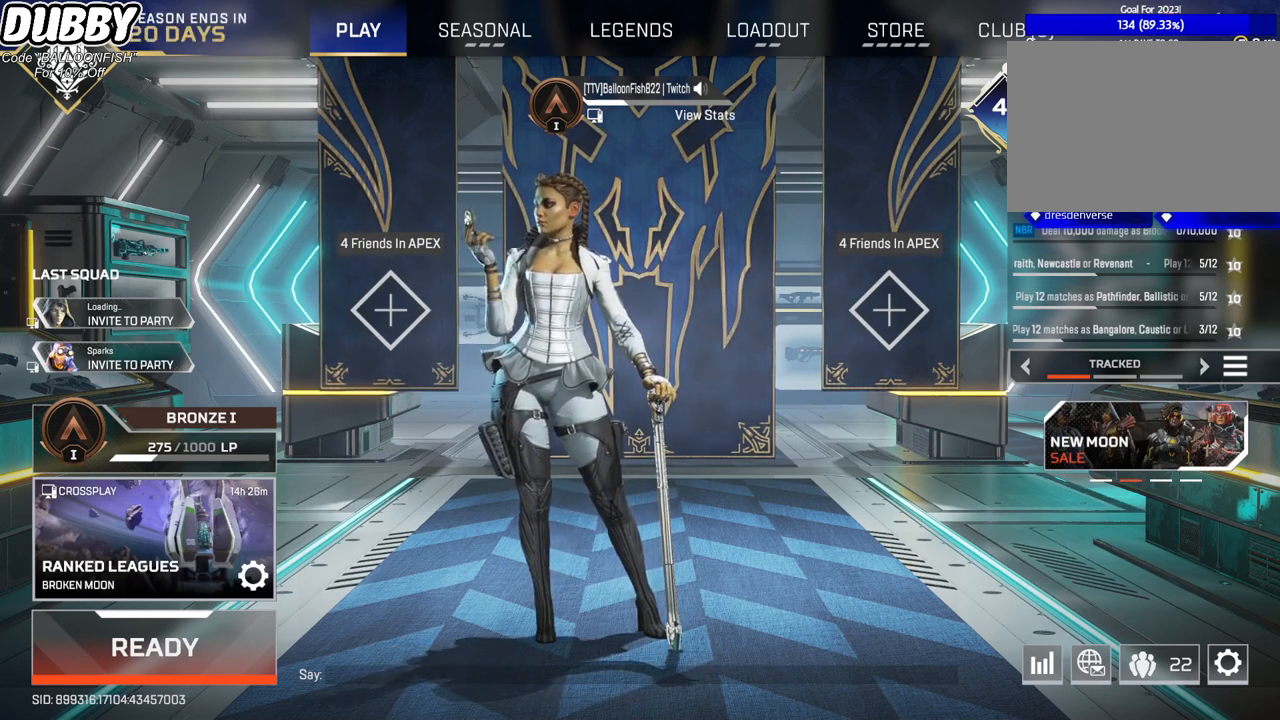
{"keys": [], "mouse": [], "events": []}
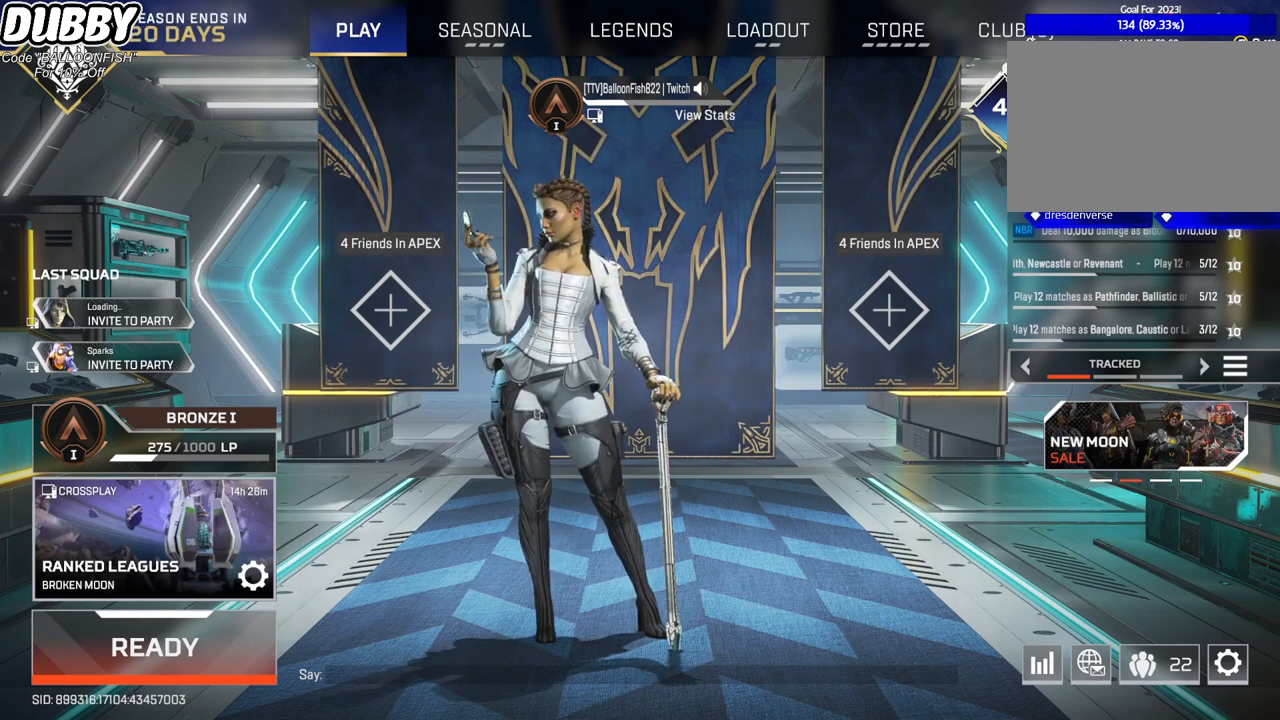
{"keys": [], "mouse": [], "events": []}
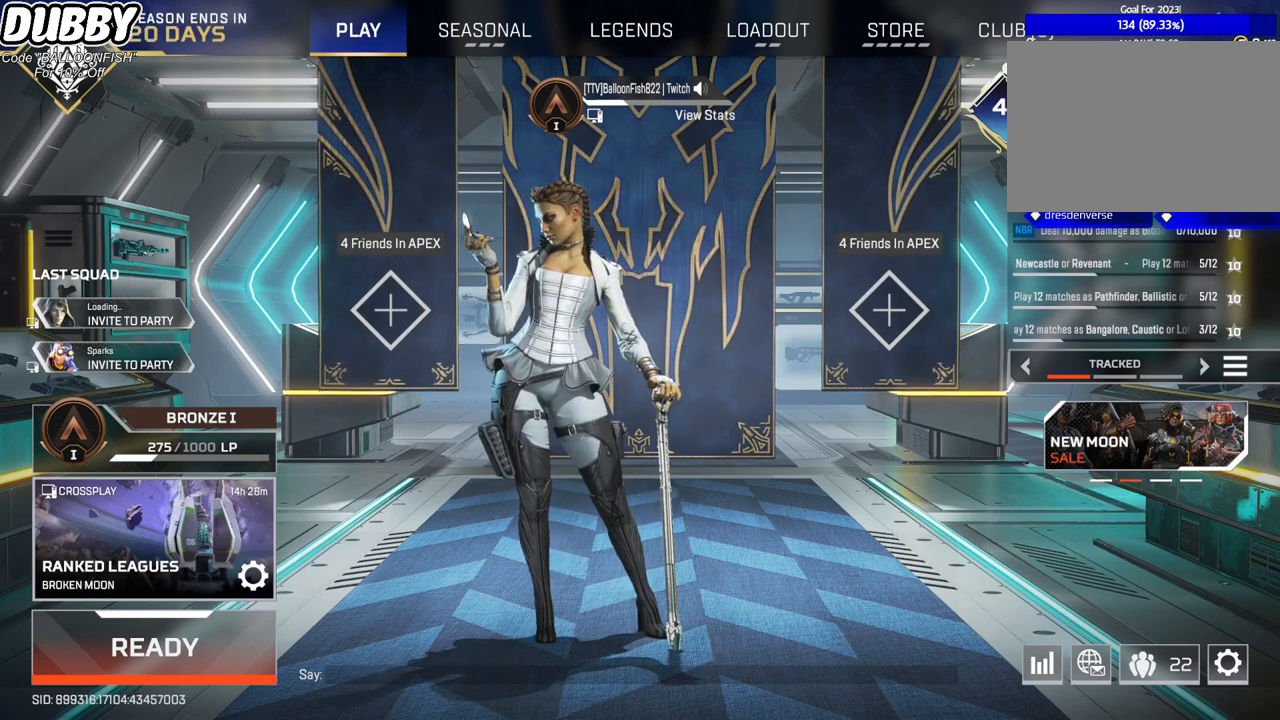
{"keys": [], "mouse": [], "events": []}
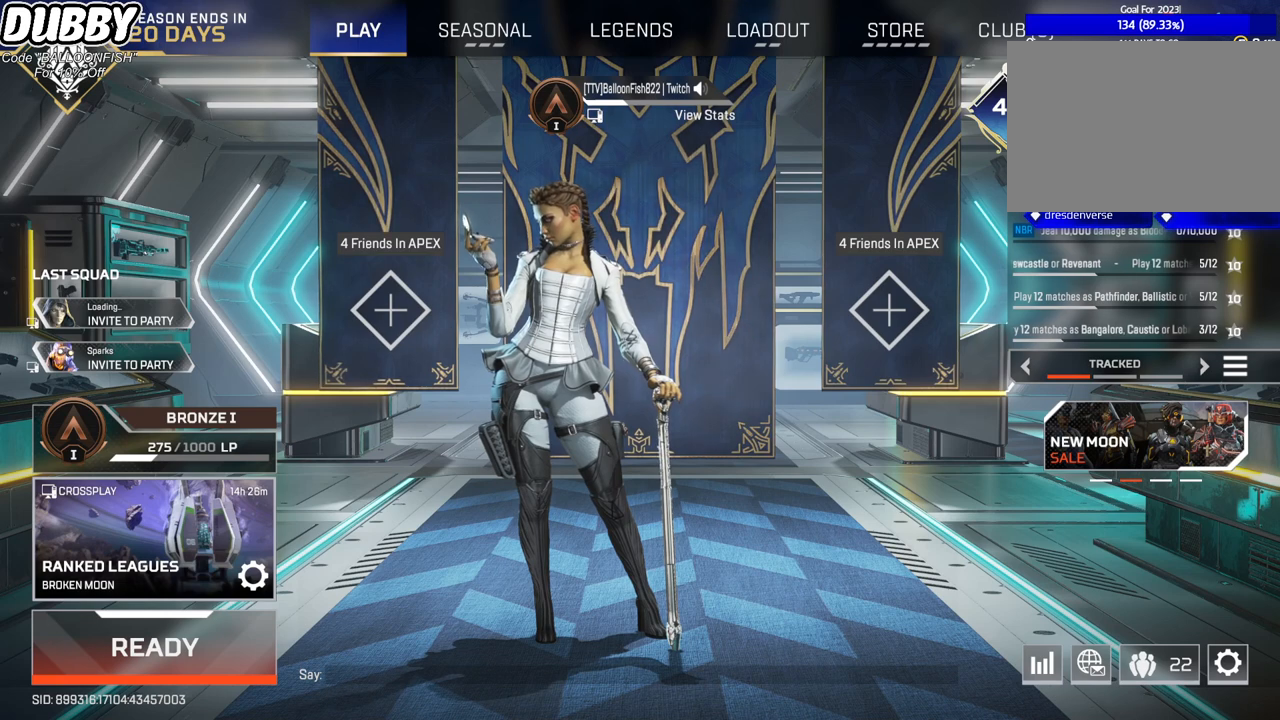
{"keys": [], "mouse": [], "events": []}
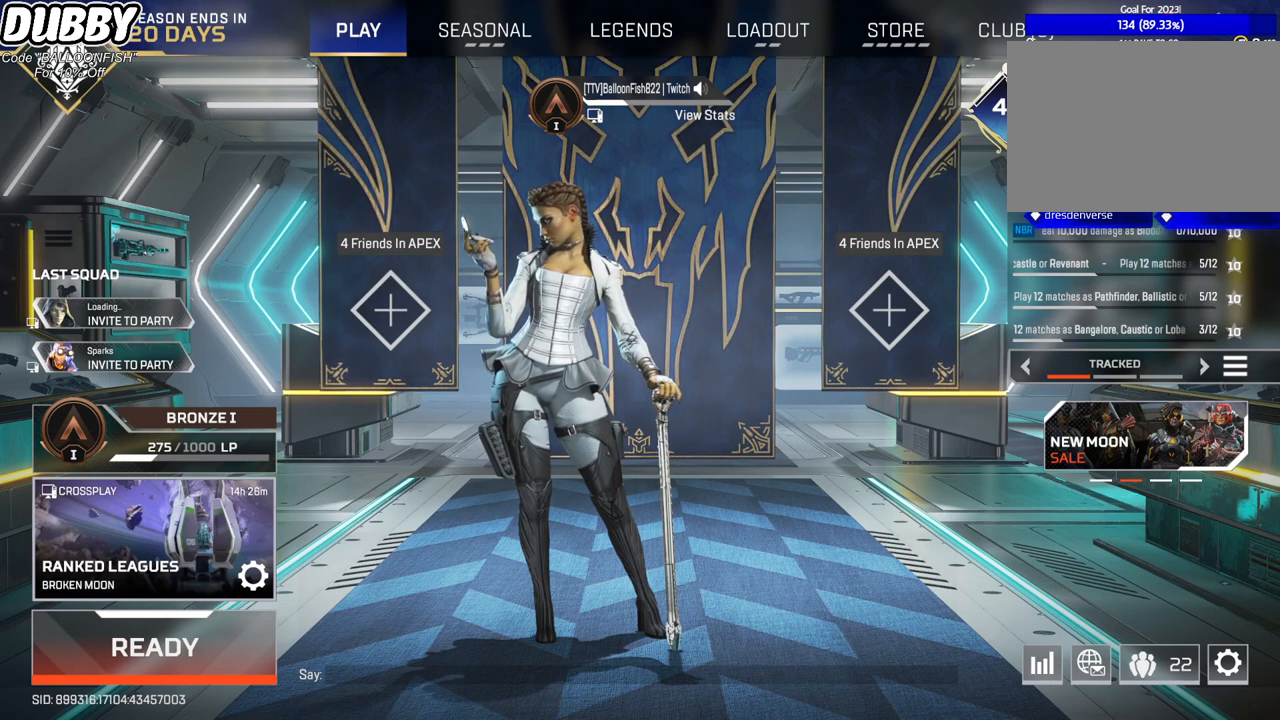
{"keys": [], "mouse": [], "events": []}
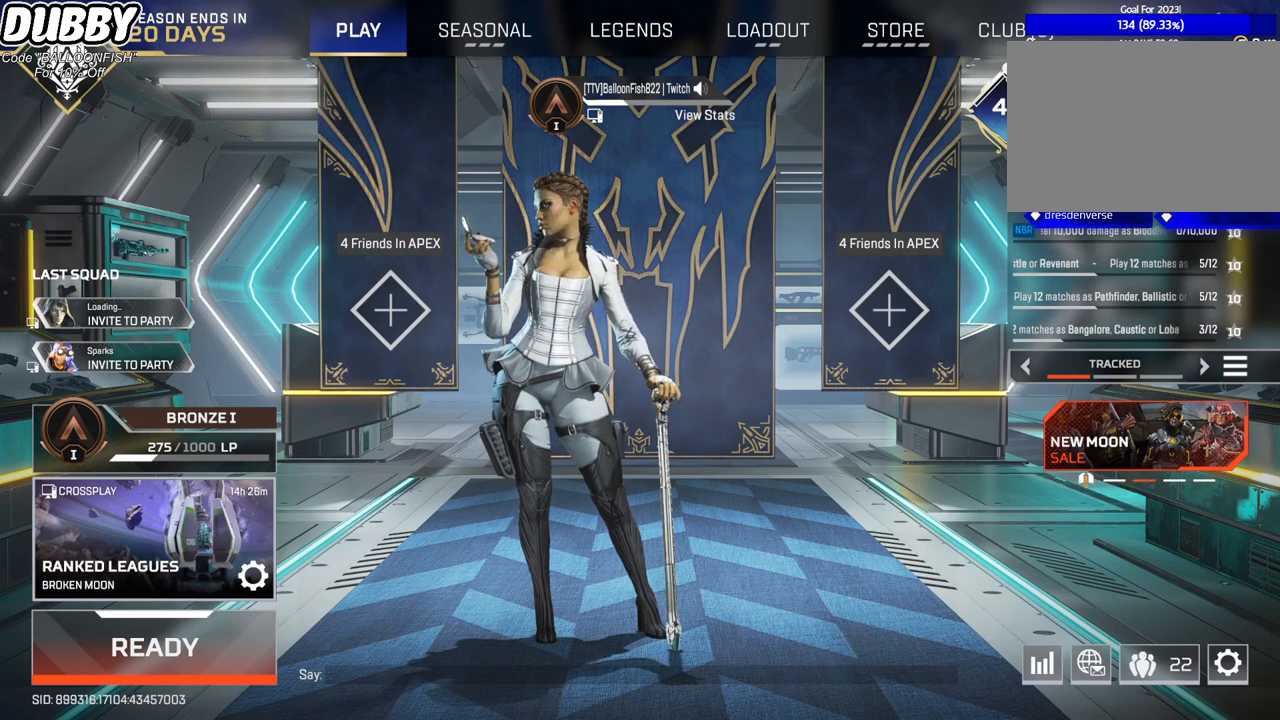
{"keys": [], "mouse": [], "events": [[33, "mouse_left", "down"], [133, "mouse_left", "up"]]}
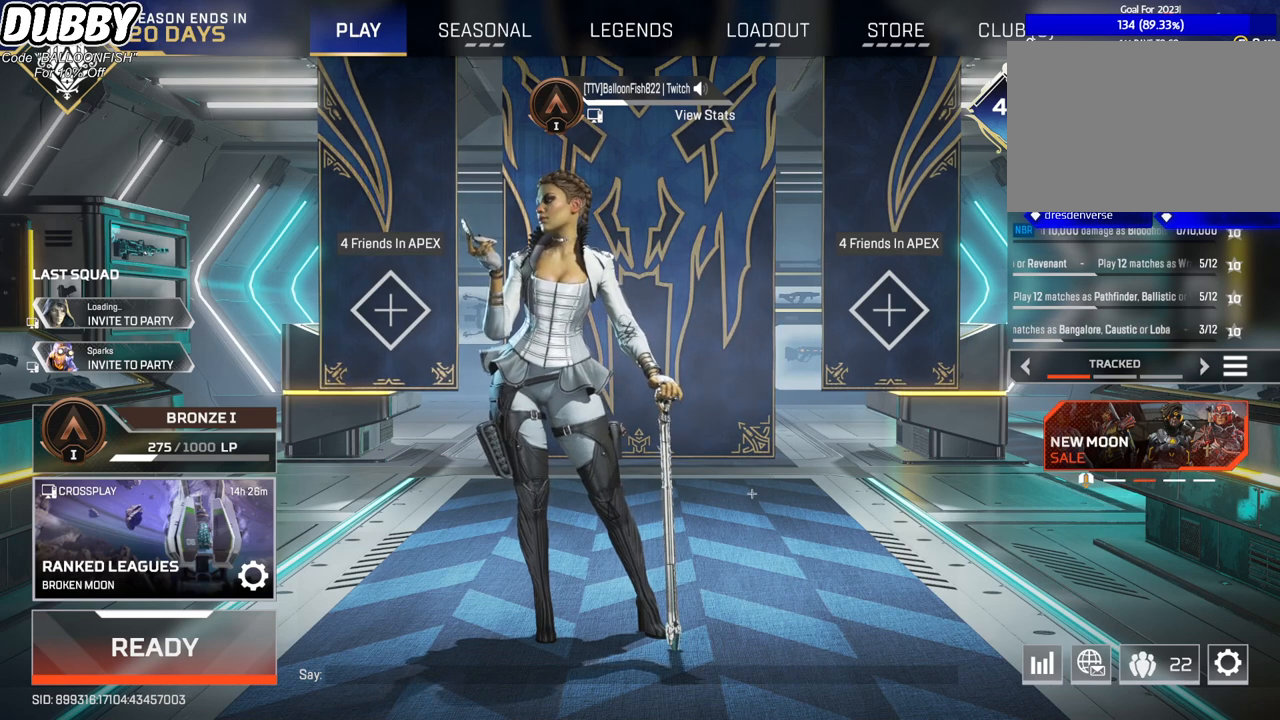
{"keys": [], "mouse": [], "events": []}
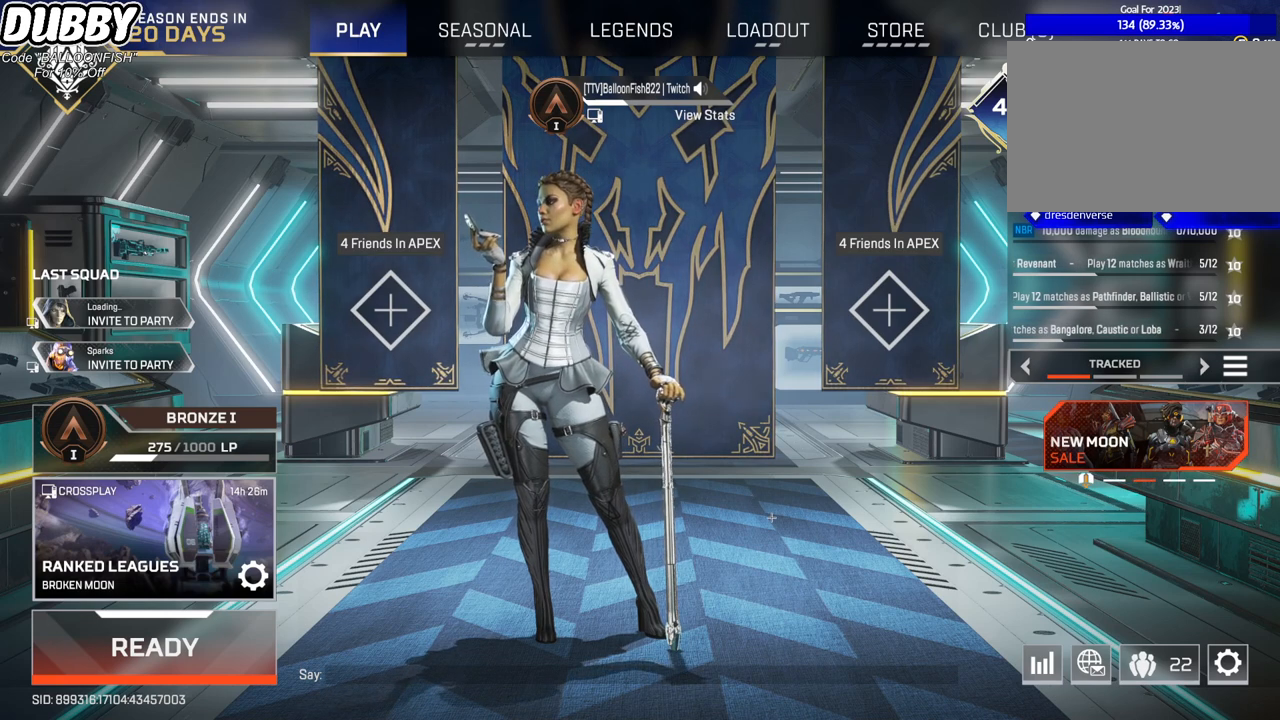
{"keys": [], "mouse": [], "events": []}
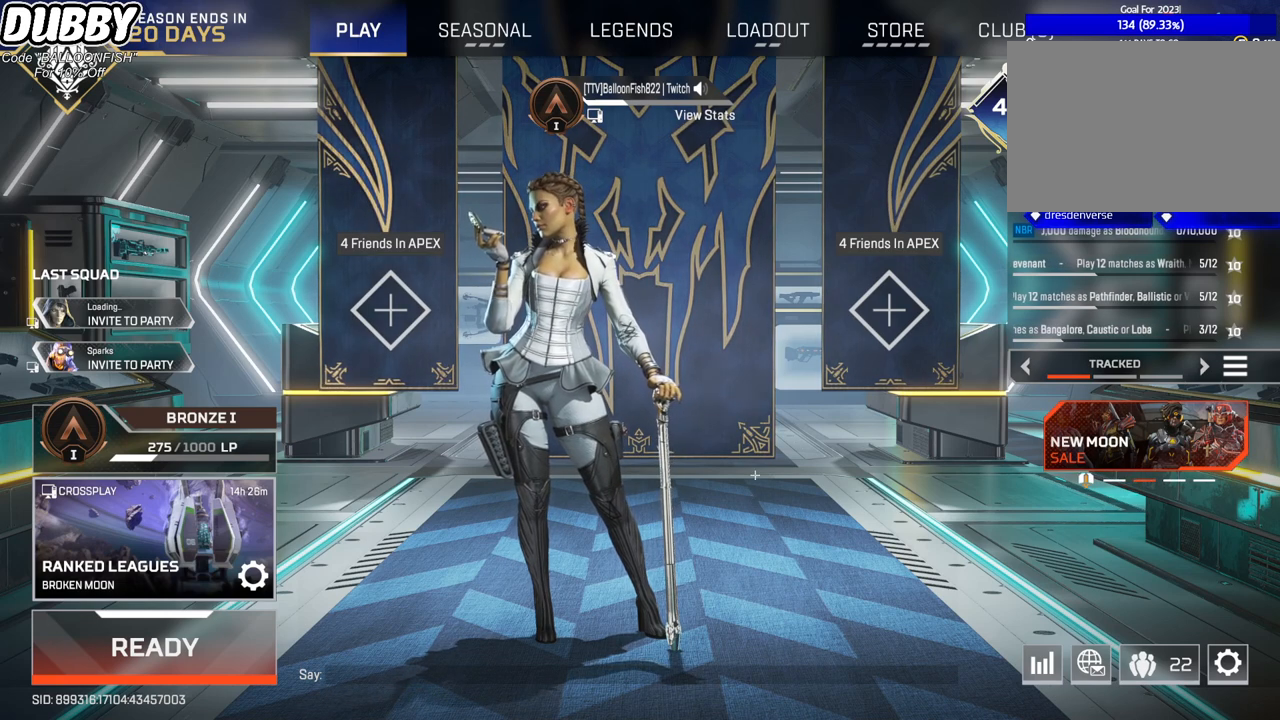
{"keys": [], "mouse": [], "events": []}
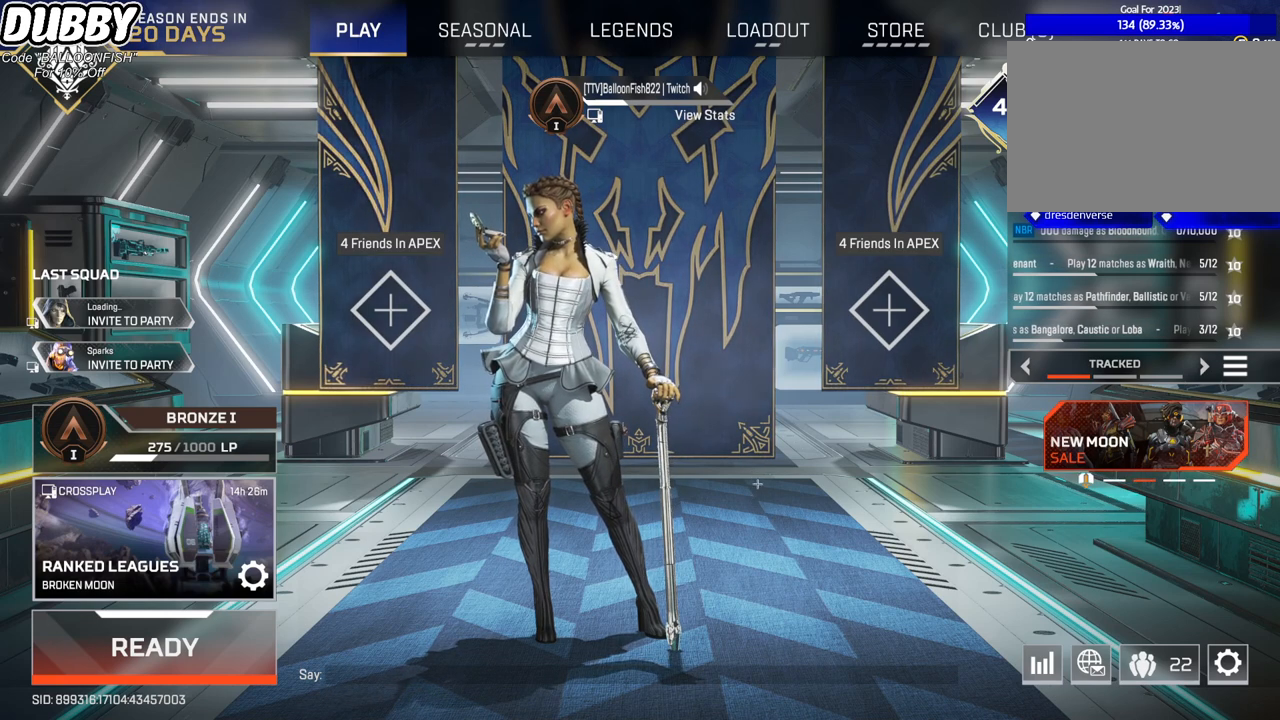
{"keys": [], "mouse": [], "events": []}
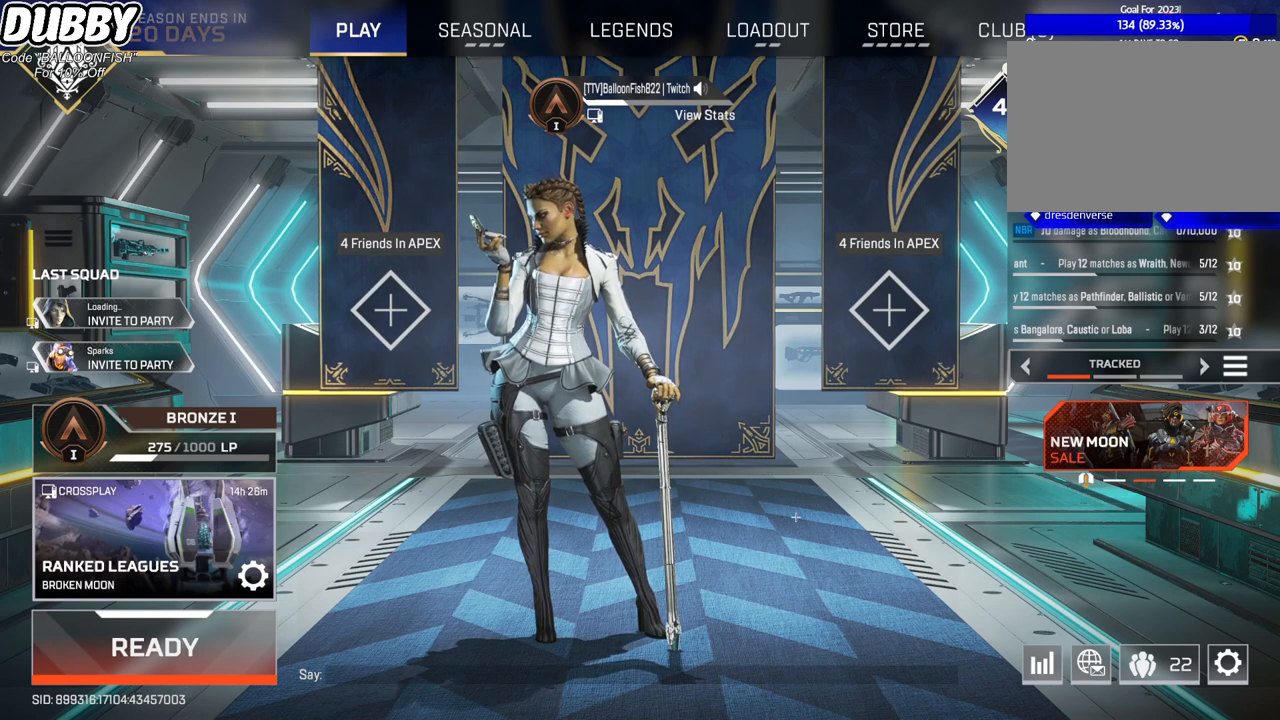
{"keys": [], "mouse": [], "events": []}
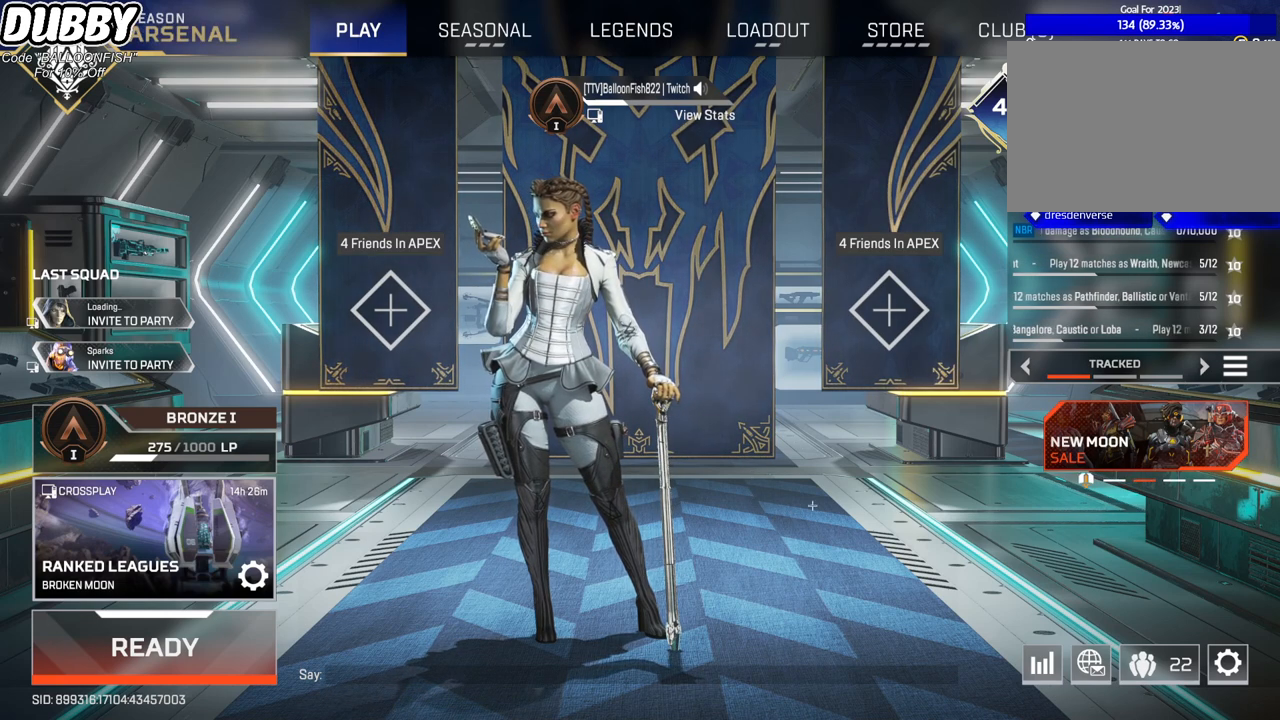
{"keys": [], "mouse": [], "events": []}
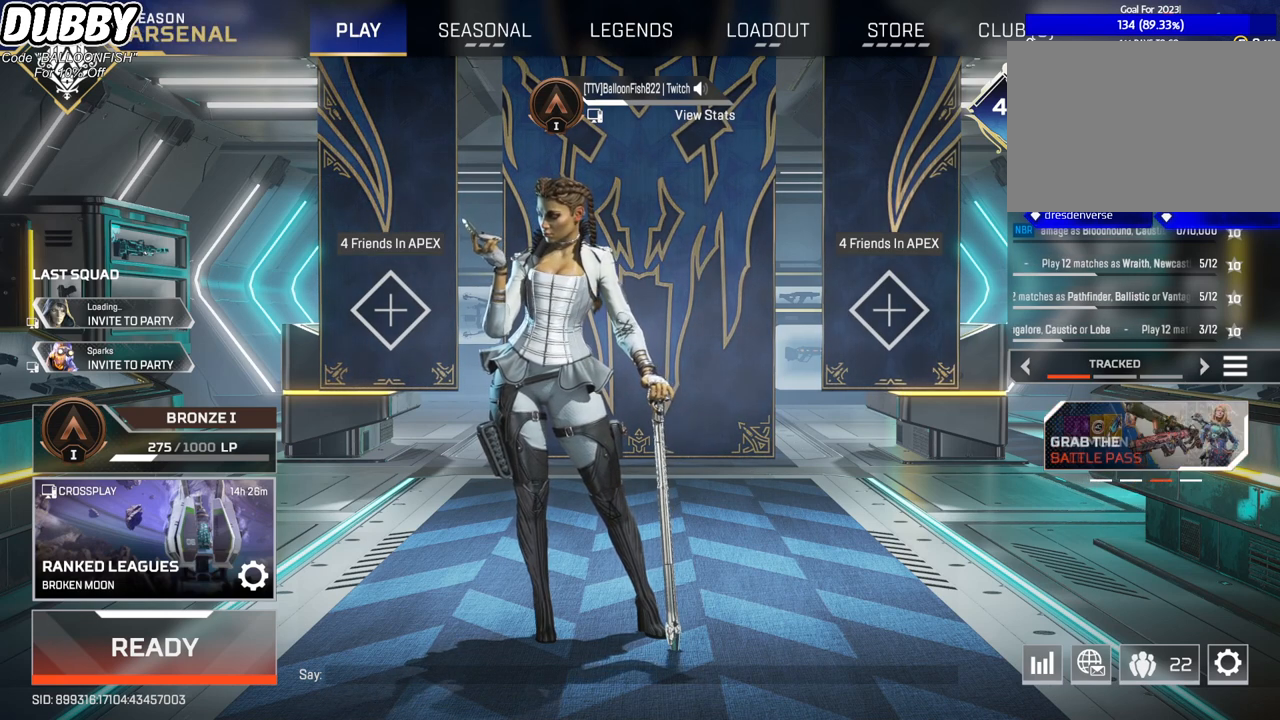
{"keys": [], "mouse": [], "events": []}